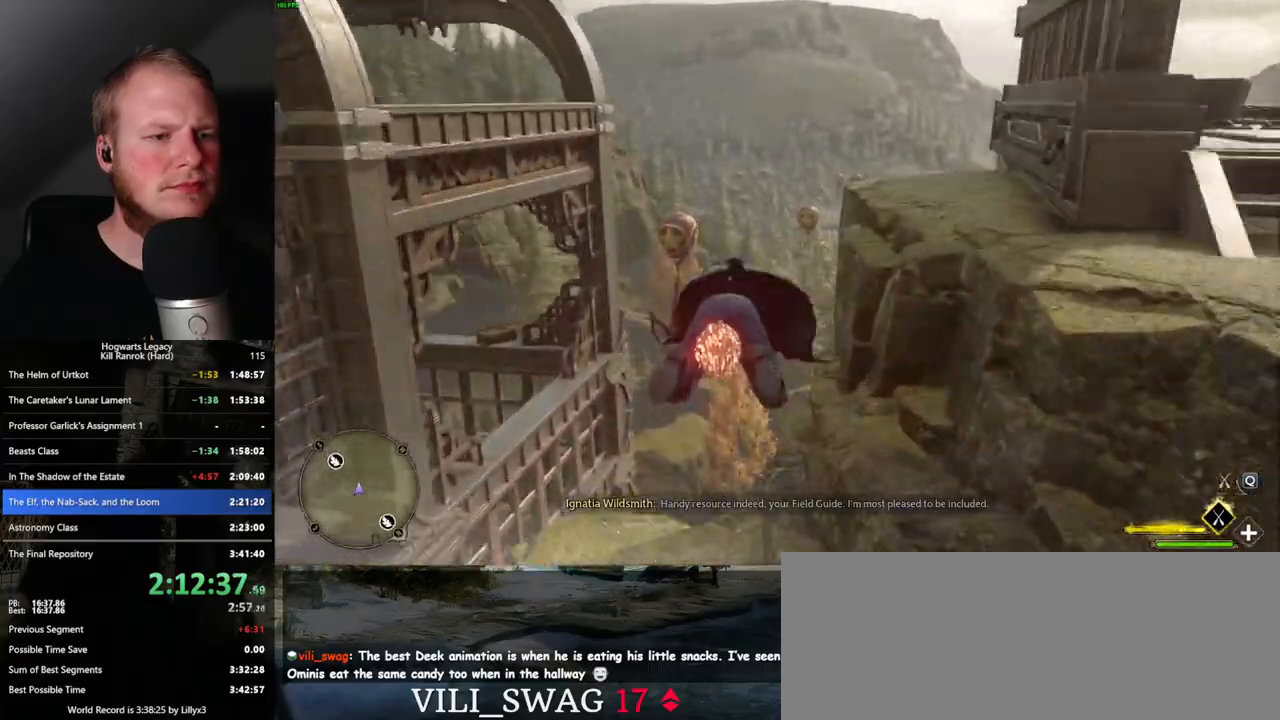
Gameplay with keyboard and mouse; each line is a JSON object with the keys and mouse buttons held at the frame after it. "events" lists presses ("down") and releases ("up") of ".", "/", "0", "1", "2", "3", "4", "5", "6", "7", "8", "9", "a", "alt_l", "alt_r", "b", "backslash", "backspace", "c", "caps_lock", "comma", "ctrl_l", "ctrl_r", "d", "e", "equals", "escape", "f", "f1", "f10", "f11", "f12", "f2", "f3", "f4", "f5", "f6", "f7", "f8", "f9", "g", "h", "i", "j", "k", "l", "lbracket", "m", "minus", "n", "o", "p", "q", "quote", "r", "rbracket", "return", "s", "semicolon", "shift_l", "shift_r", "space", "super_l", "super_r", "t", "tab", "tilde", "u", "v", "w", "x", "y", "z", "mouse_left", "mouse_wheel", "mouse_right", "mouse_mb4" and "mouse_mb5" between this image and that frame as [ms after this image, input, new state], when the widget could be followed in between. "mouse_left", "mouse_wheel", "mouse_right", "mouse_mb4", "mouse_mb5" = the "left", "wheel", "right", "mb4", "mb5" buttons of the "mouse" list. No other keys are recorded. "wheel" means that the mouse wheel is clicked or scrolled. Mouse movement is not recorded.
{"keys": ["ctrl_l", "w"], "mouse": ["left"], "events": []}
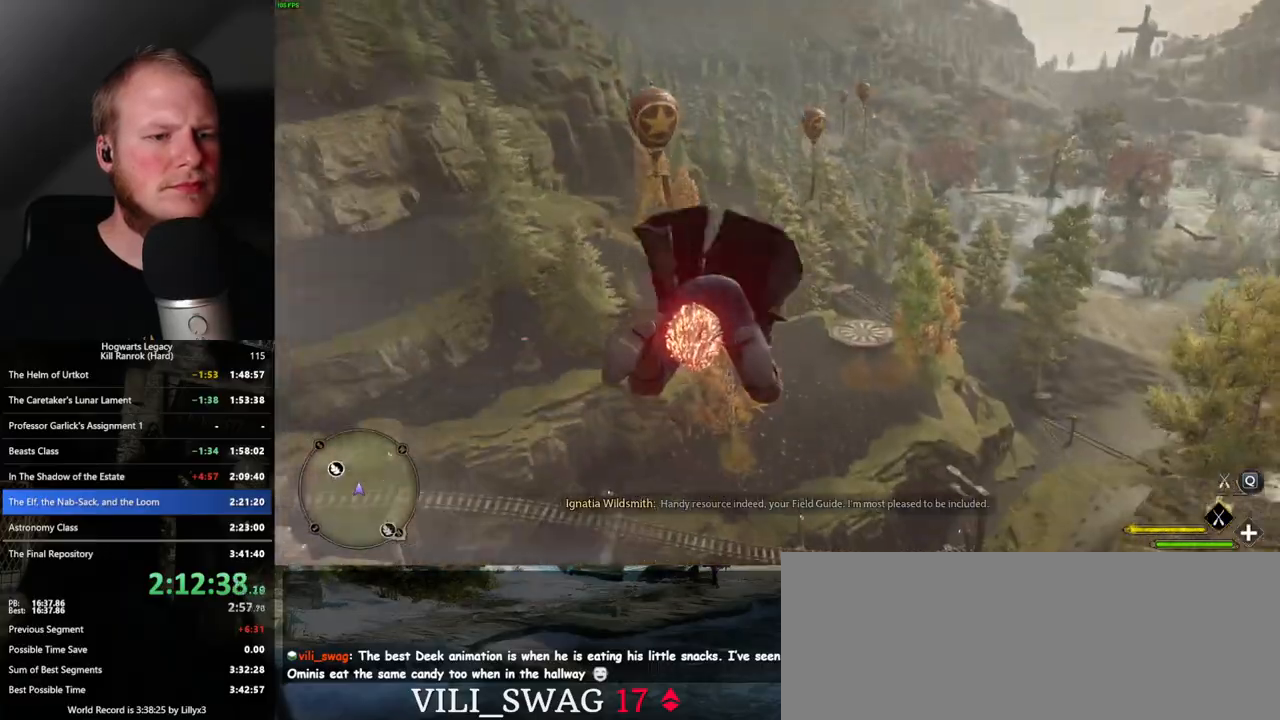
{"keys": ["ctrl_l", "w"], "mouse": ["left"], "events": []}
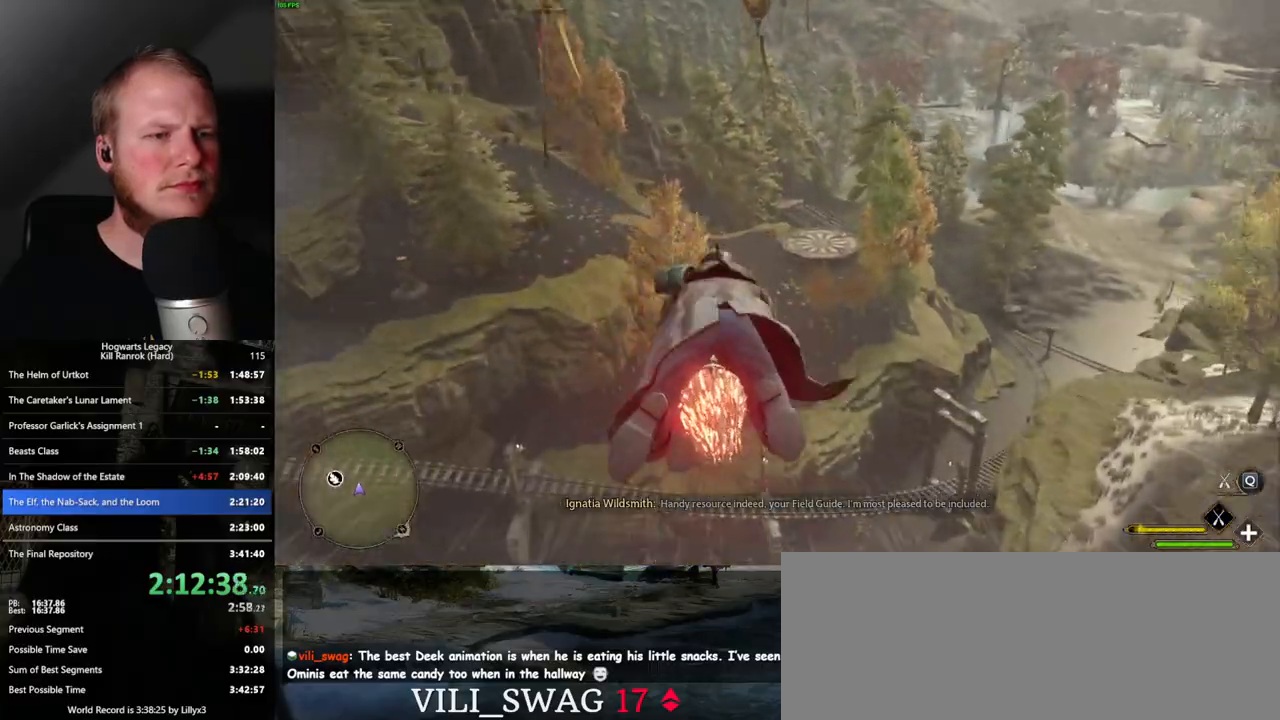
{"keys": ["ctrl_l", "w"], "mouse": ["left"], "events": []}
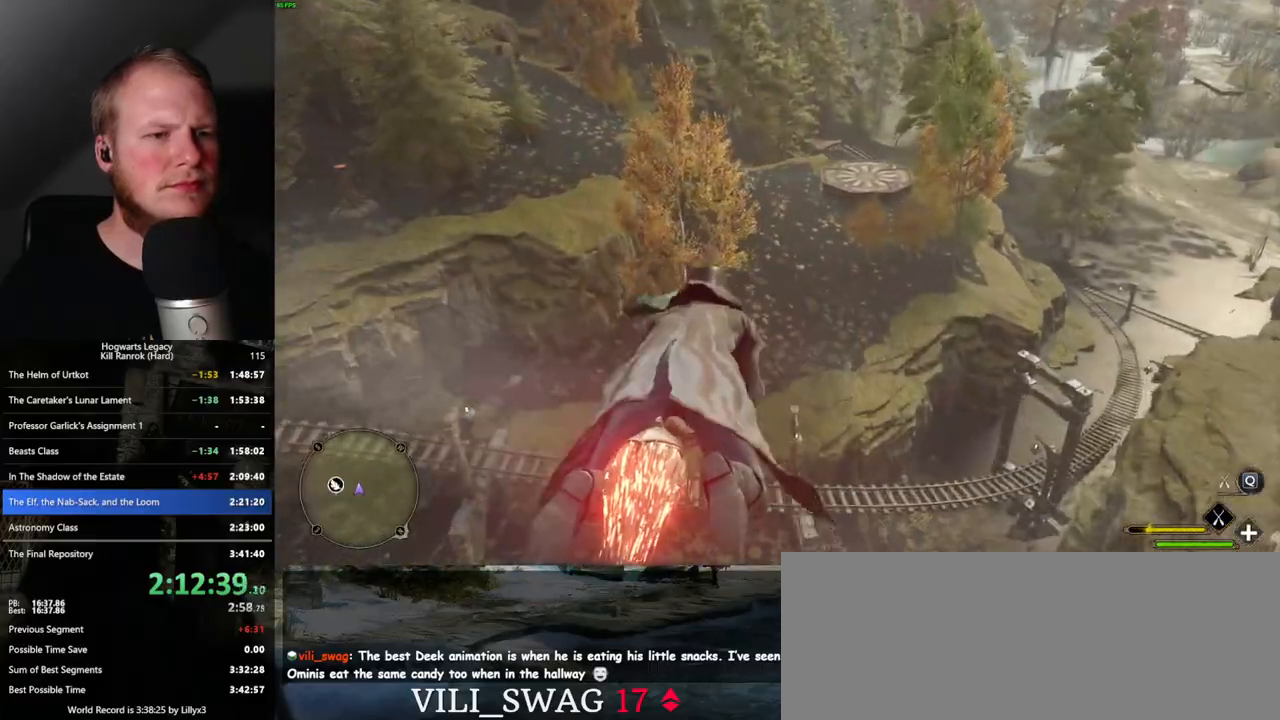
{"keys": ["w"], "mouse": ["left"], "events": [[383, "ctrl_l", "up"]]}
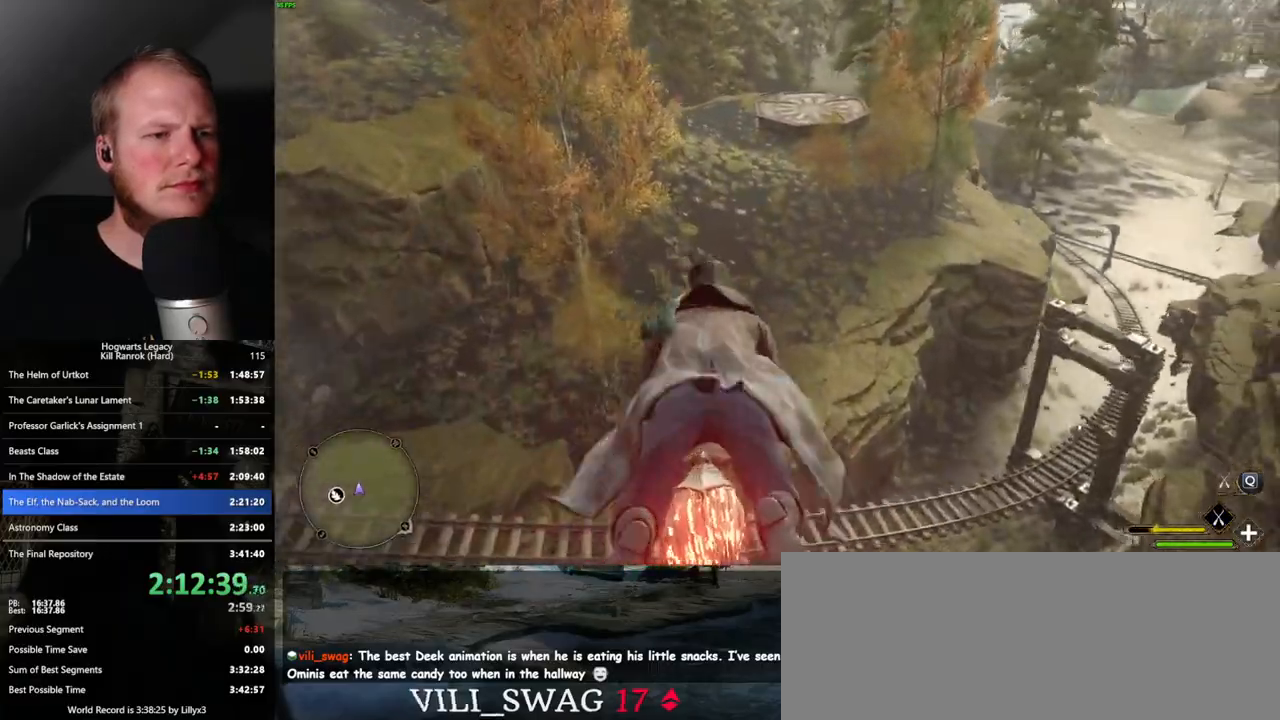
{"keys": ["w"], "mouse": ["left"], "events": [[133, "d", "down"], [267, "d", "up"]]}
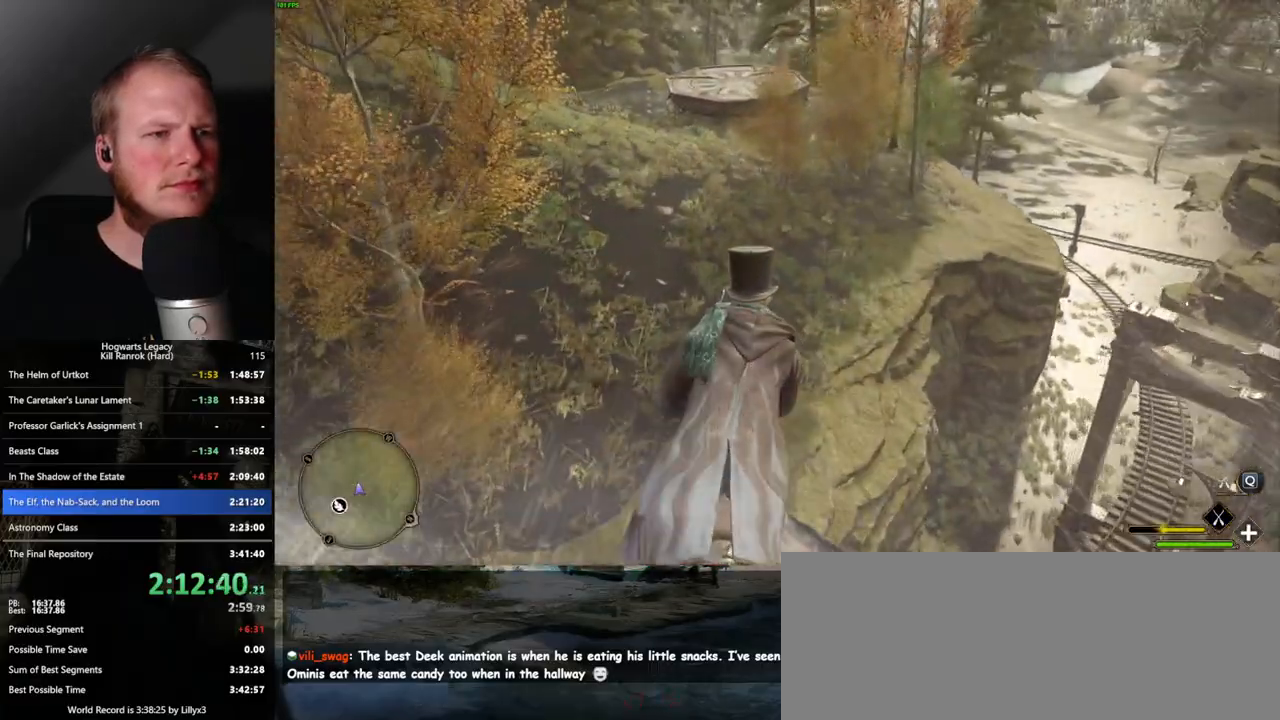
{"keys": ["w"], "mouse": ["left"], "events": []}
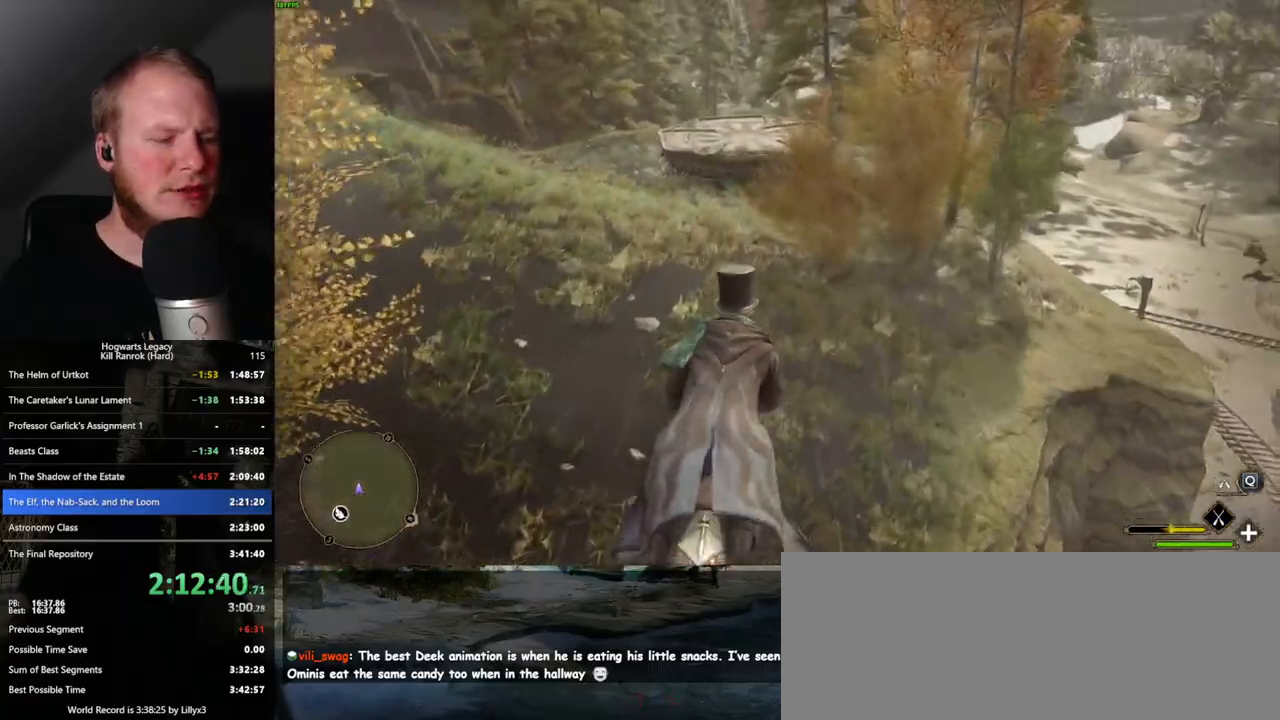
{"keys": ["w"], "mouse": ["left"], "events": [[167, "ctrl_l", "down"], [300, "ctrl_l", "up"]]}
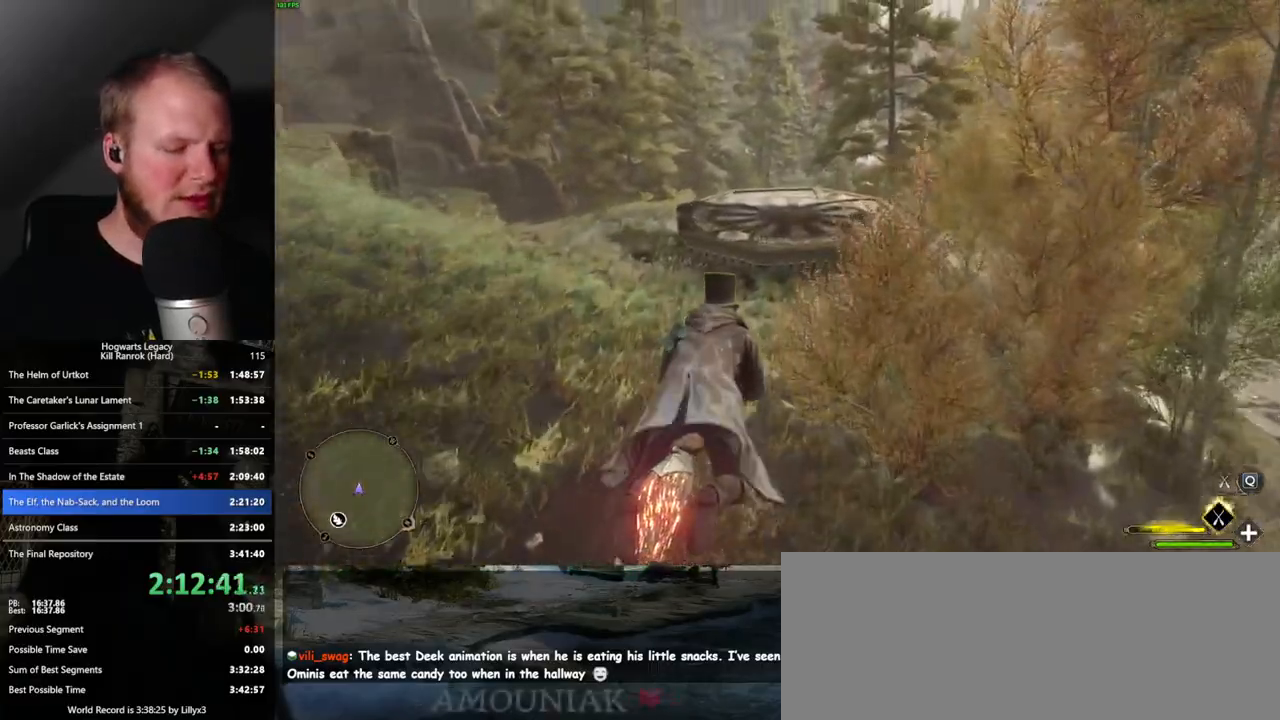
{"keys": ["w"], "mouse": ["left"], "events": []}
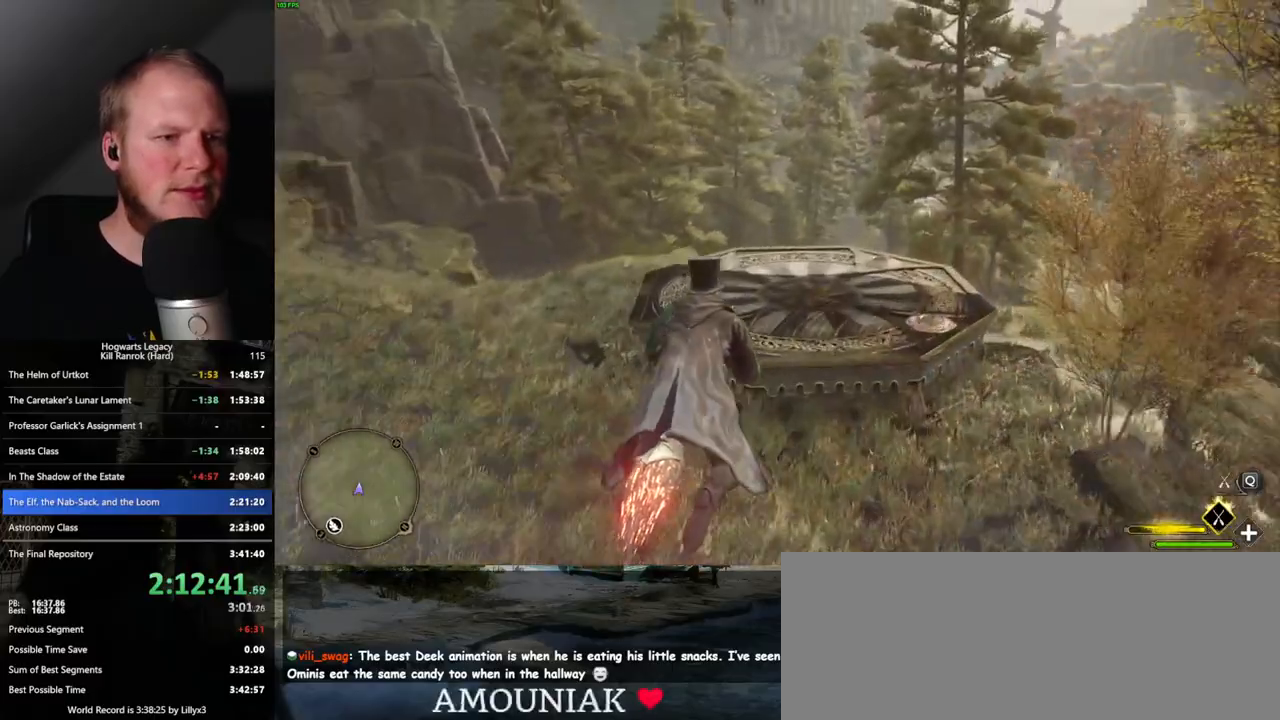
{"keys": ["b", "w"], "mouse": [], "events": [[17, "ctrl_l", "down"], [367, "mouse_left", "up"], [383, "b", "down"], [383, "ctrl_l", "up"]]}
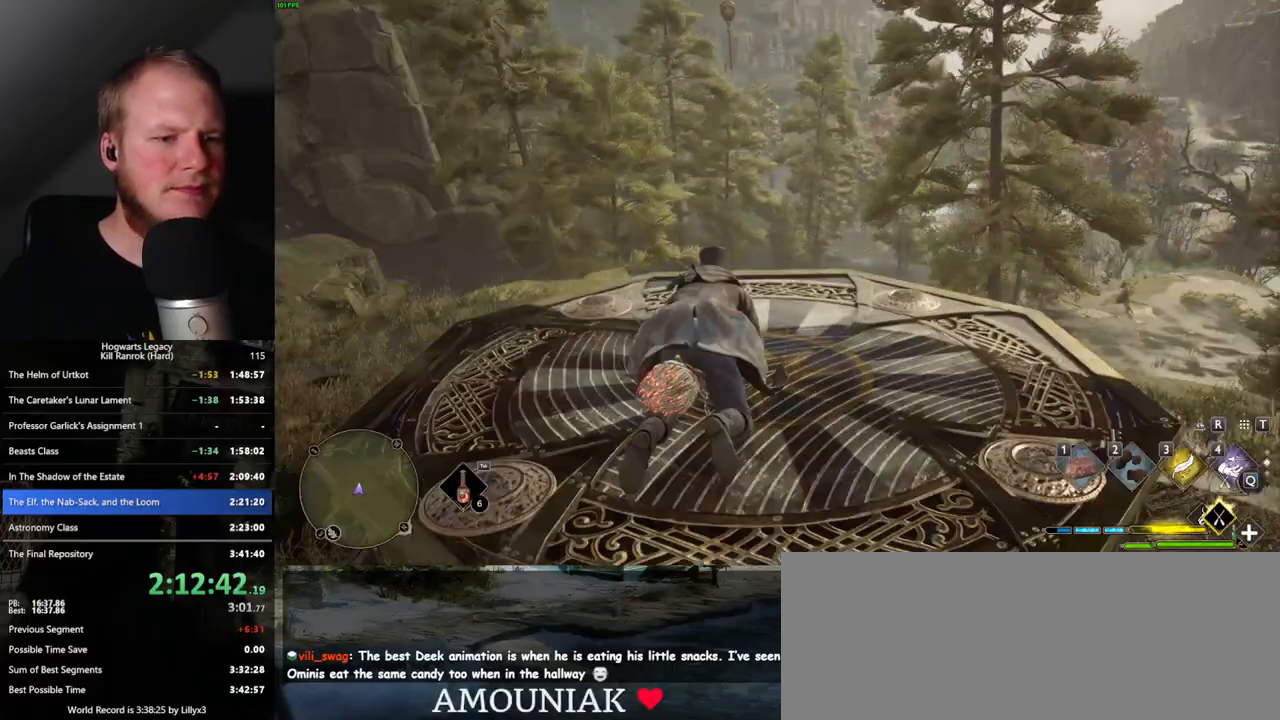
{"keys": [], "mouse": [], "events": [[33, "b", "up"], [167, "w", "up"]]}
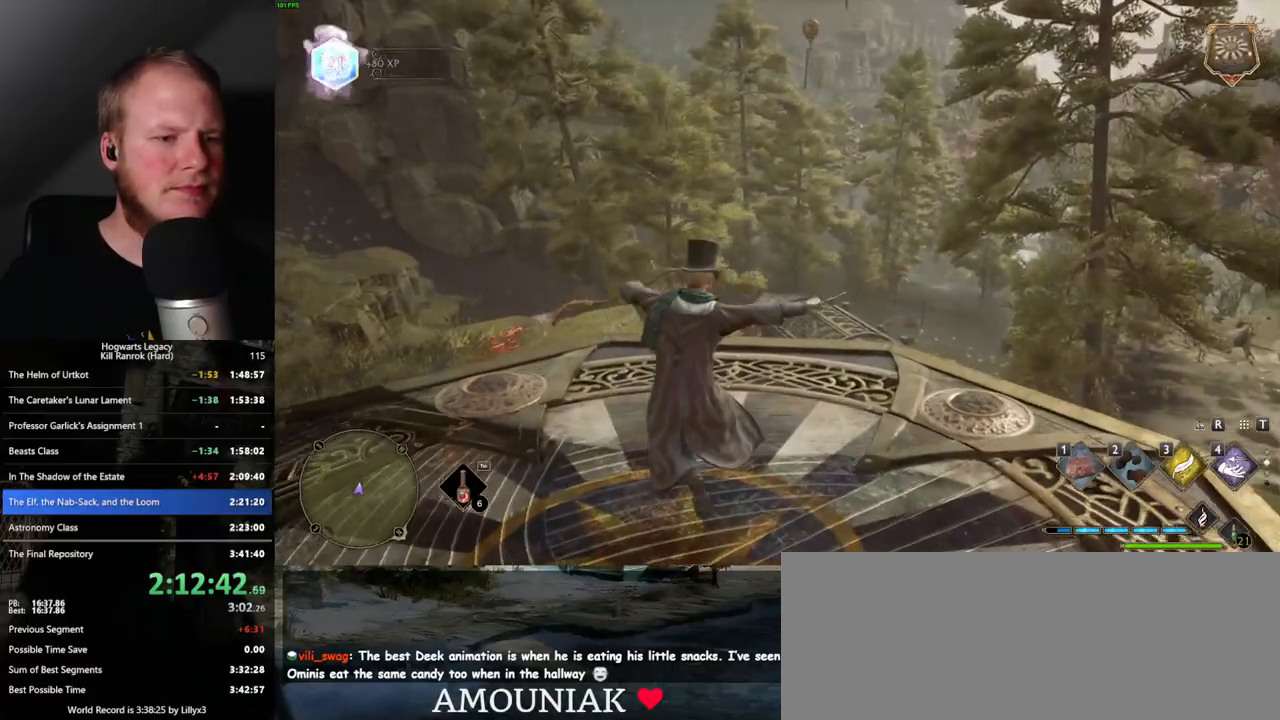
{"keys": ["tab"], "mouse": [], "events": [[67, "w", "down"], [267, "tab", "down"], [317, "w", "up"]]}
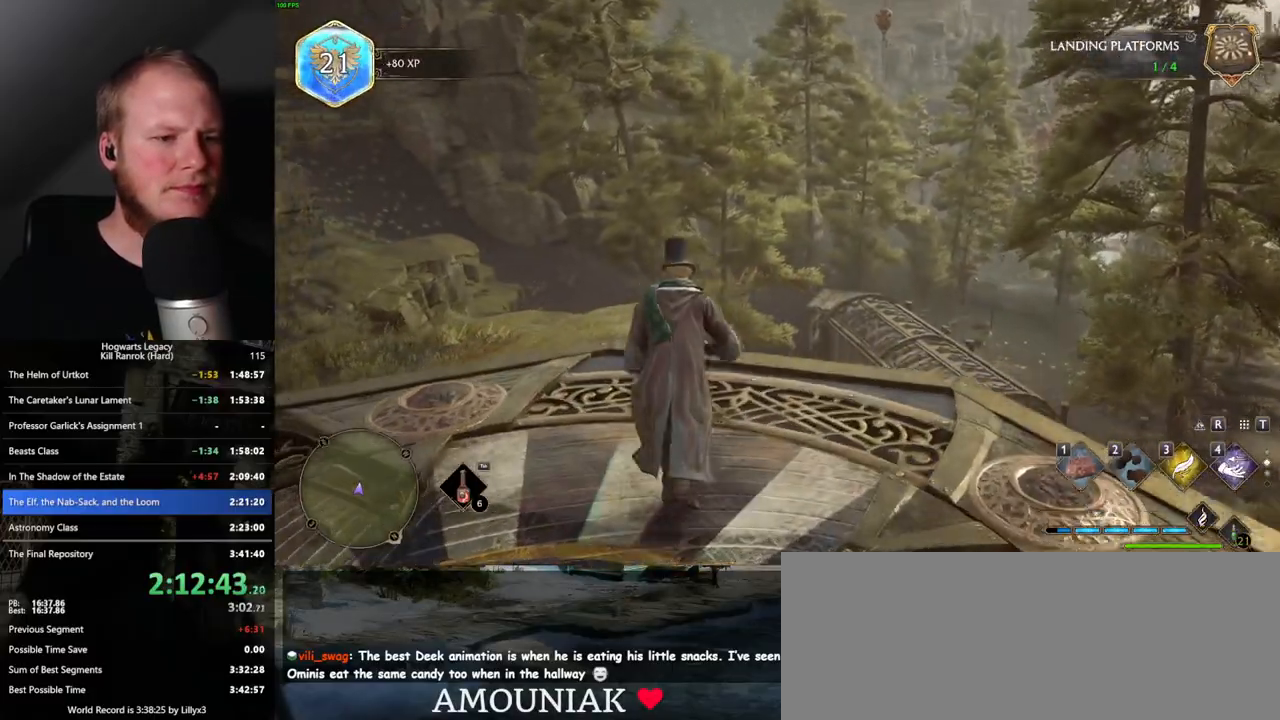
{"keys": ["tab"], "mouse": [], "events": [[350, "3", "down"], [467, "3", "up"]]}
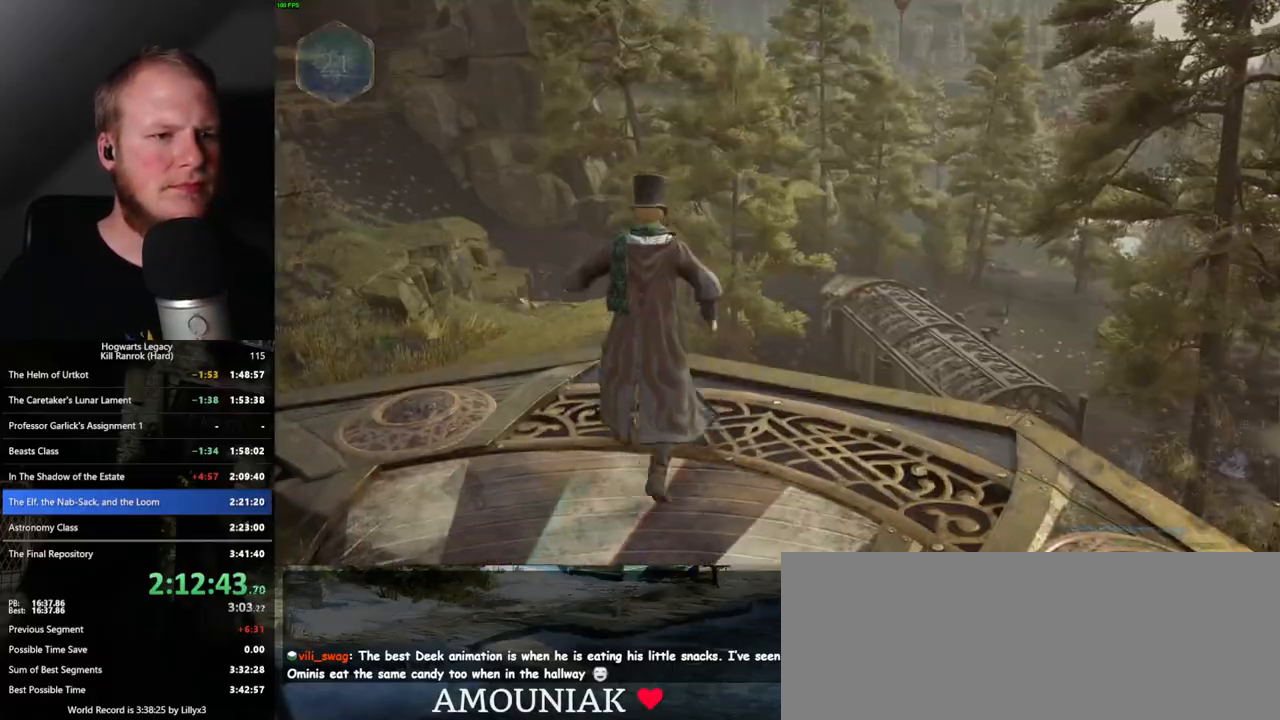
{"keys": ["w"], "mouse": [], "events": [[183, "w", "down"], [217, "tab", "up"]]}
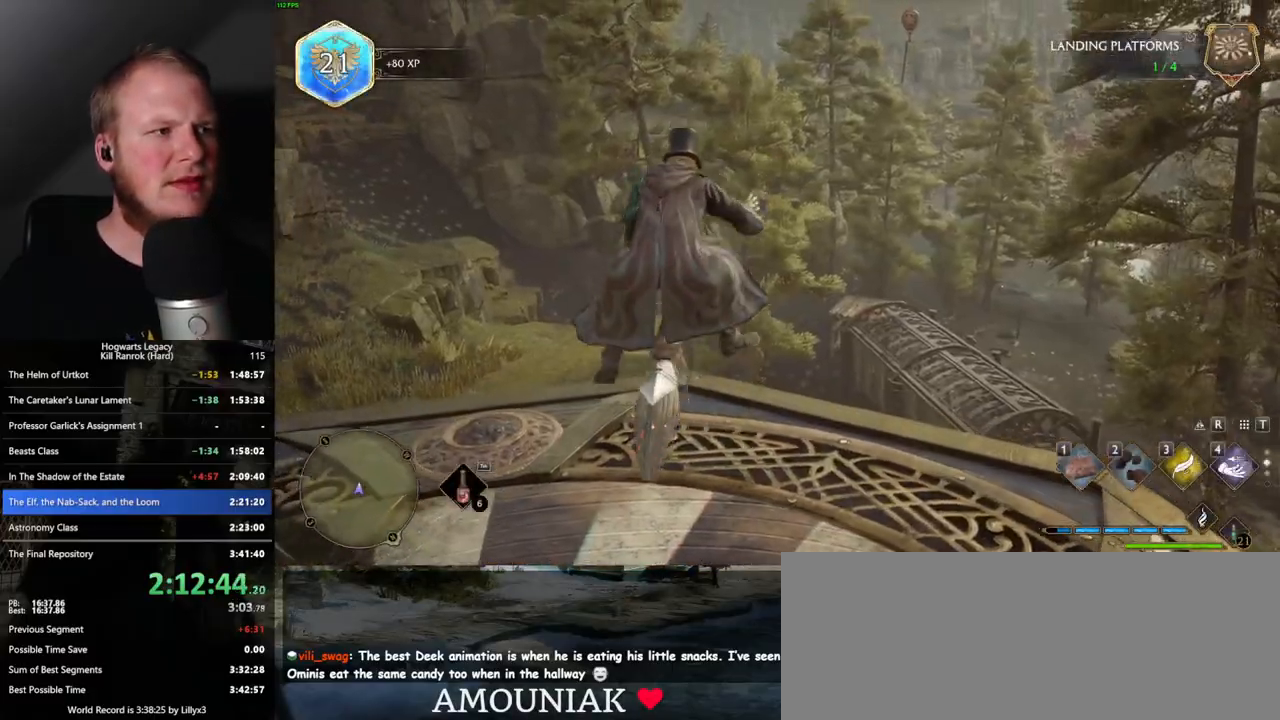
{"keys": ["w"], "mouse": ["left"], "events": [[167, "mouse_left", "down"]]}
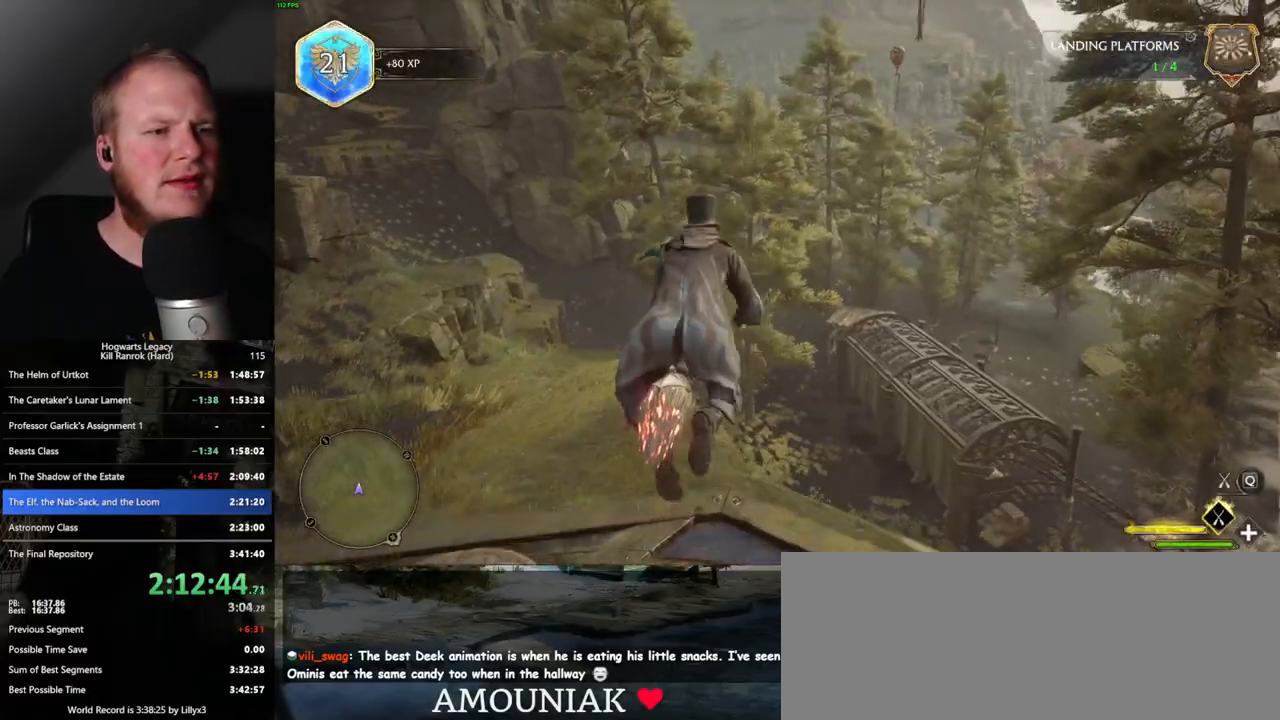
{"keys": ["w"], "mouse": ["left"], "events": [[150, "a", "down"], [333, "a", "up"]]}
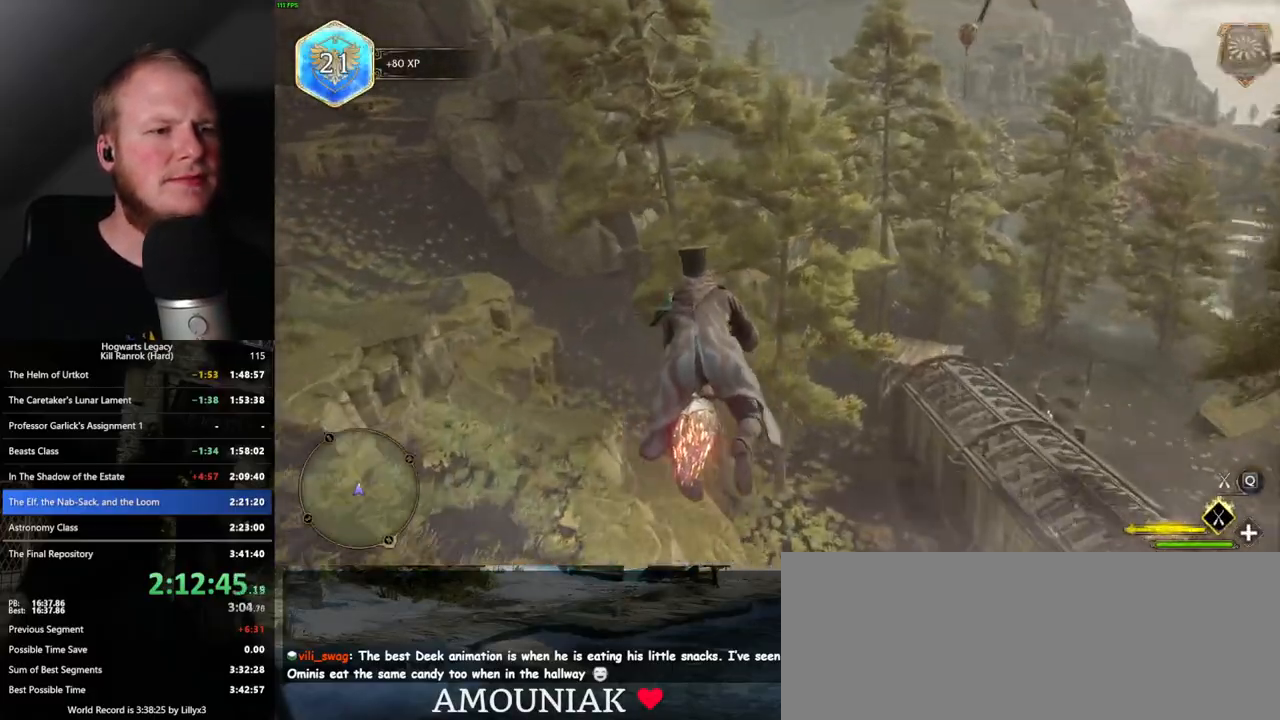
{"keys": ["w"], "mouse": ["left"], "events": []}
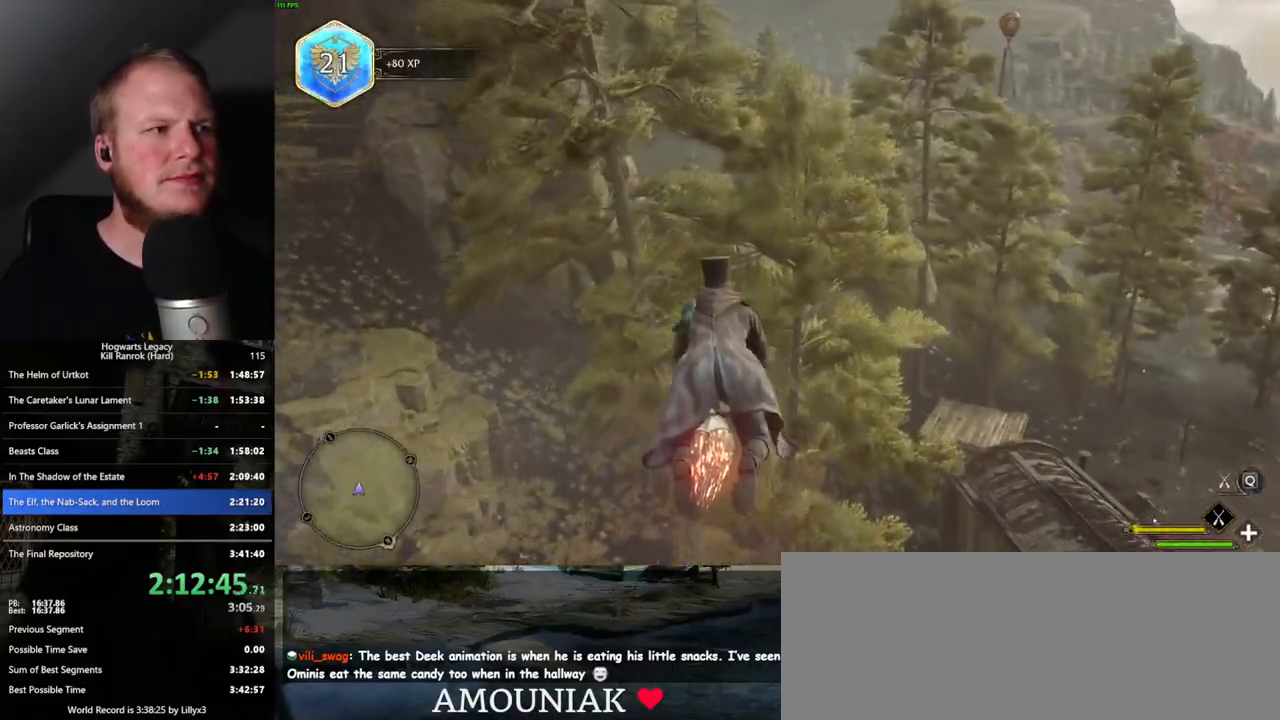
{"keys": ["w"], "mouse": ["left"], "events": []}
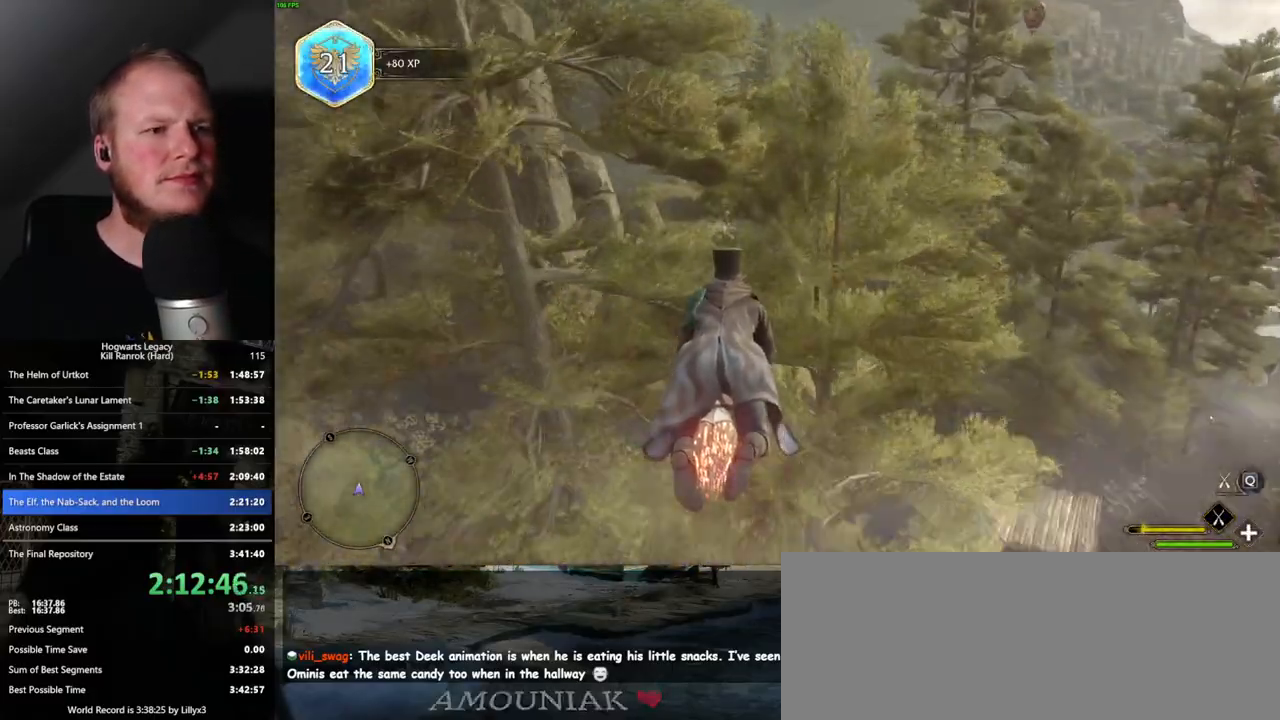
{"keys": ["w"], "mouse": ["left"], "events": [[50, "a", "down"], [167, "a", "up"]]}
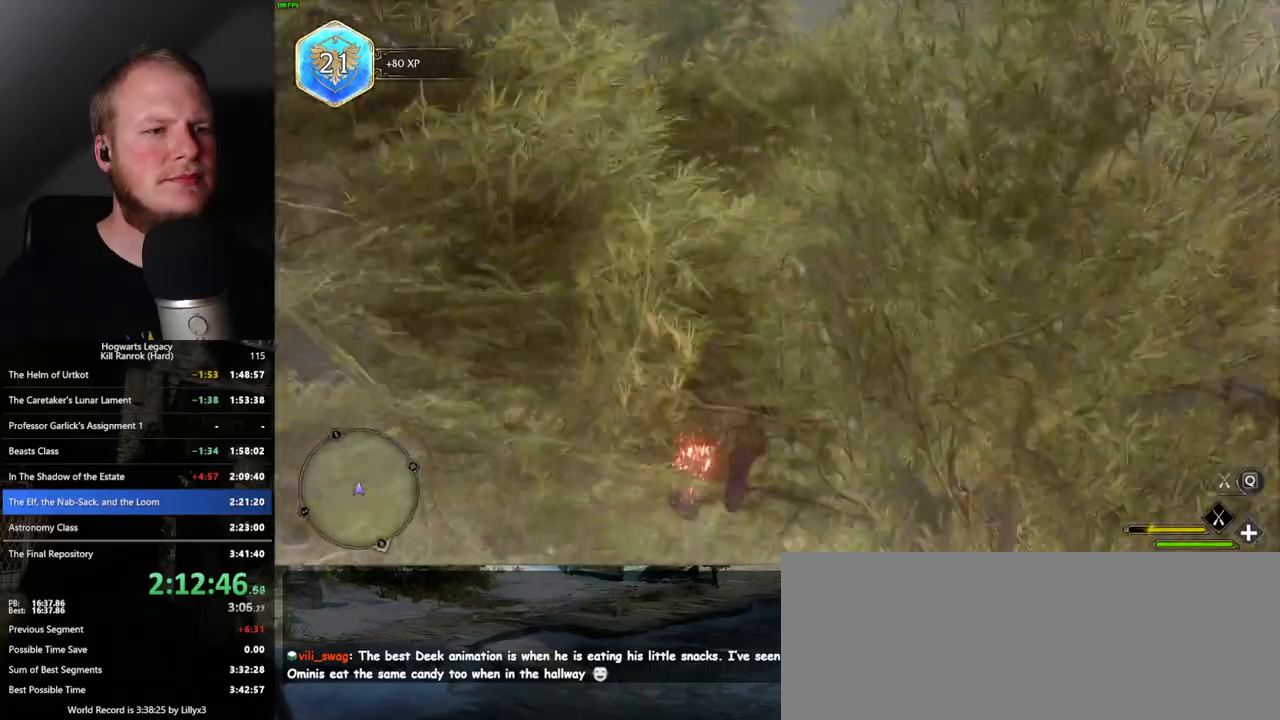
{"keys": ["w"], "mouse": ["left"], "events": []}
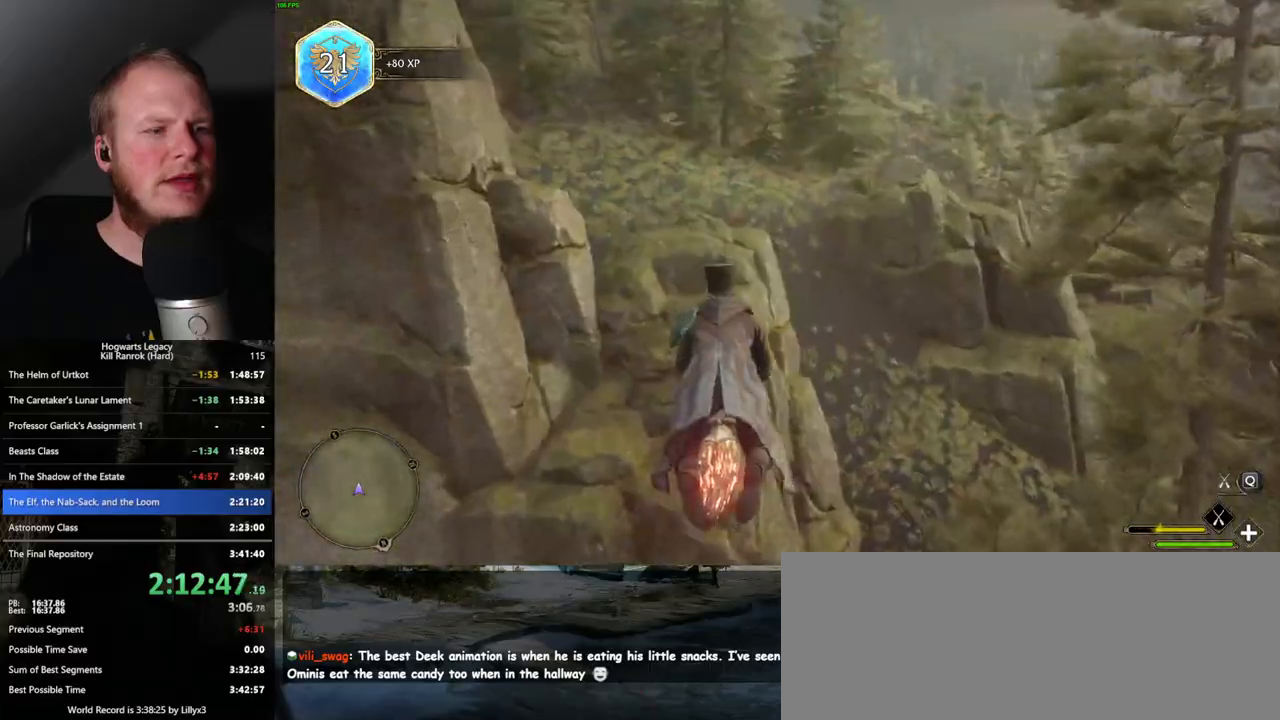
{"keys": ["w"], "mouse": ["left"], "events": [[367, "d", "down"], [467, "d", "up"]]}
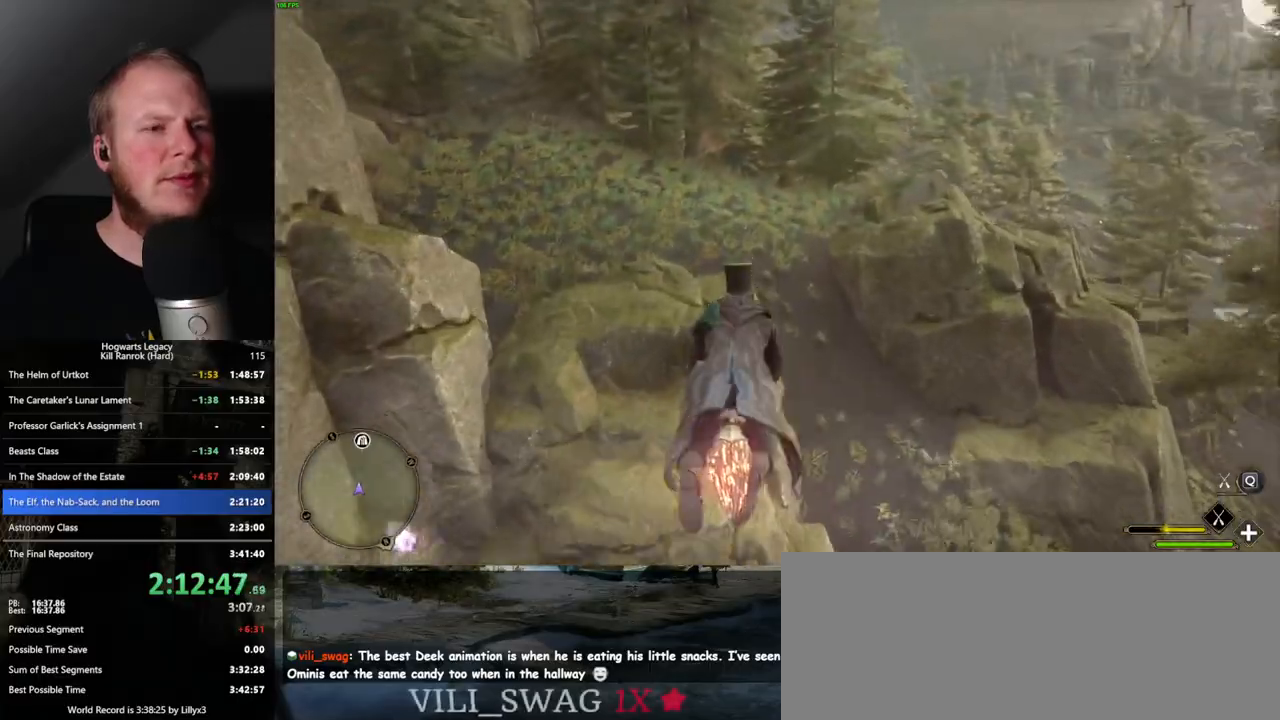
{"keys": ["w"], "mouse": ["left"], "events": []}
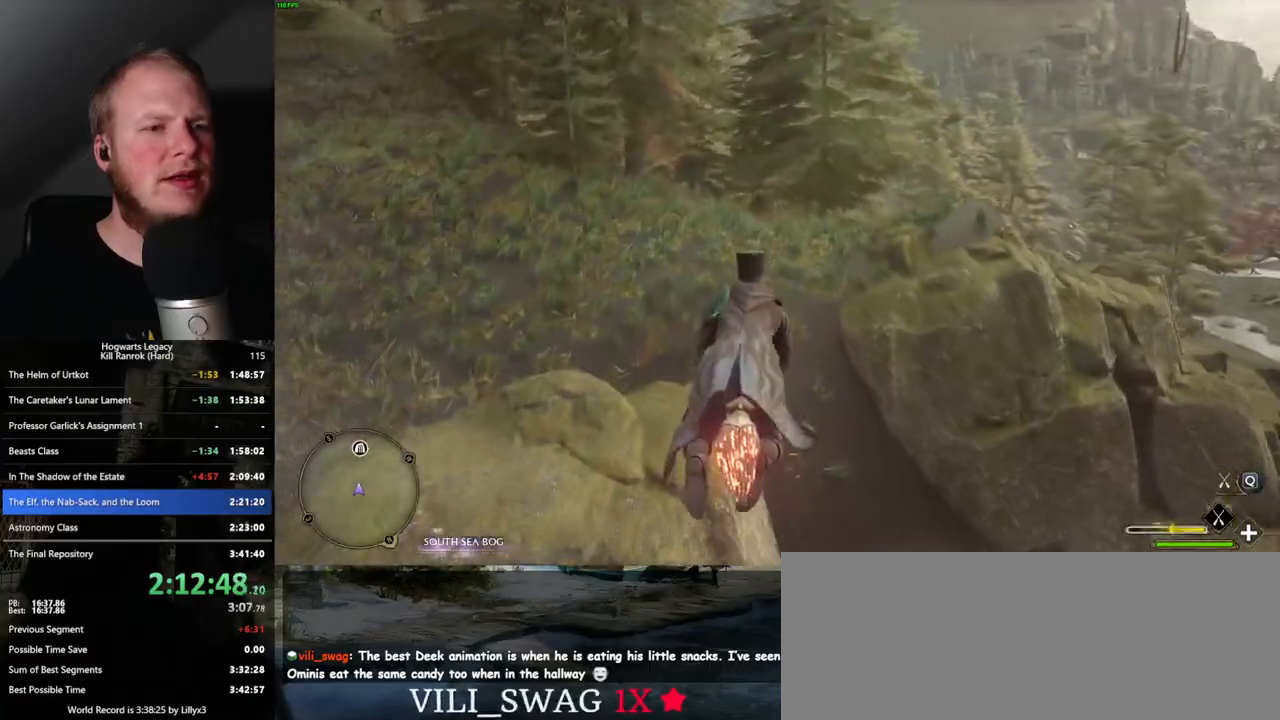
{"keys": ["w"], "mouse": ["left"], "events": [[333, "d", "down"], [400, "d", "up"]]}
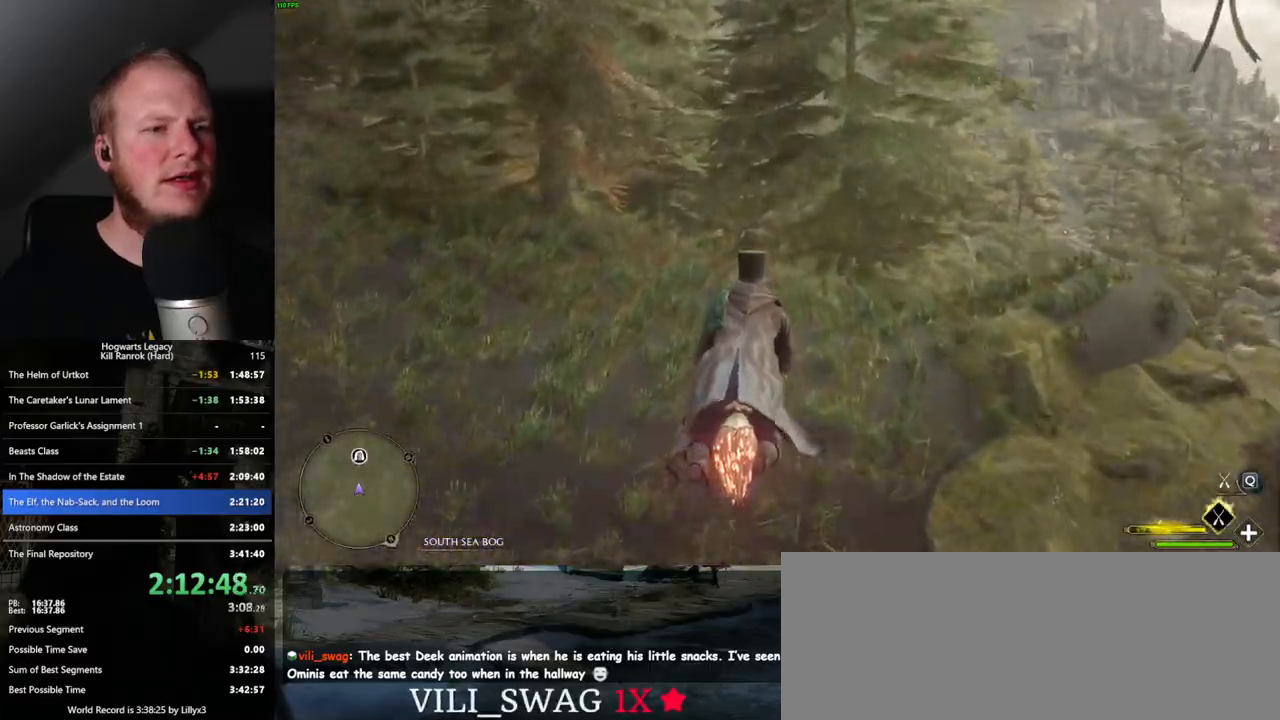
{"keys": ["w"], "mouse": ["left"], "events": [[83, "ctrl_l", "down"], [183, "ctrl_l", "up"]]}
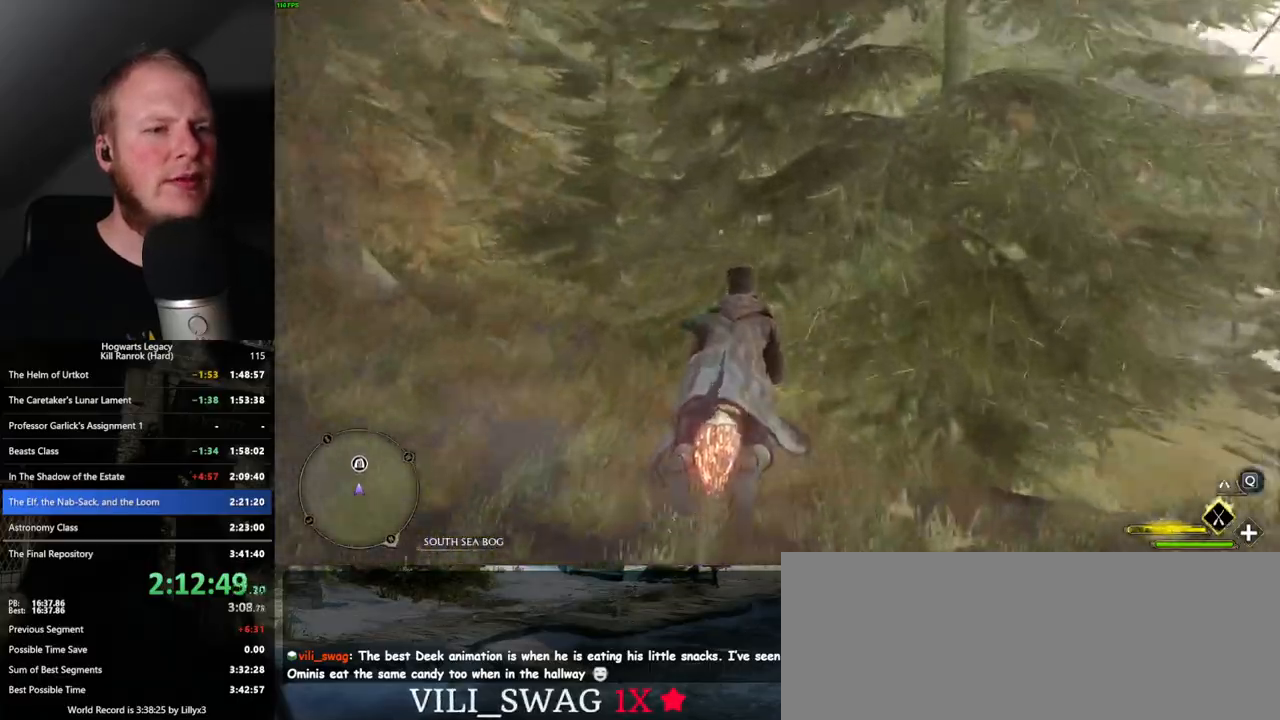
{"keys": ["w"], "mouse": ["left"], "events": []}
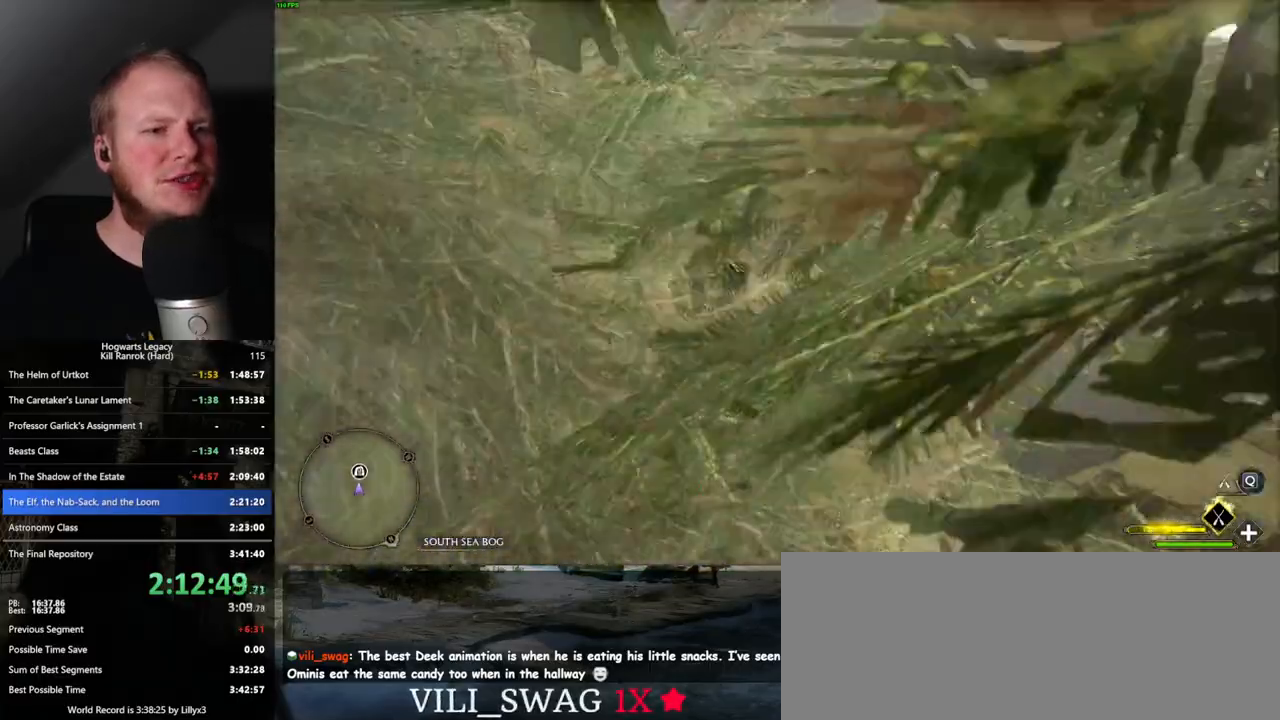
{"keys": ["w"], "mouse": ["left"], "events": []}
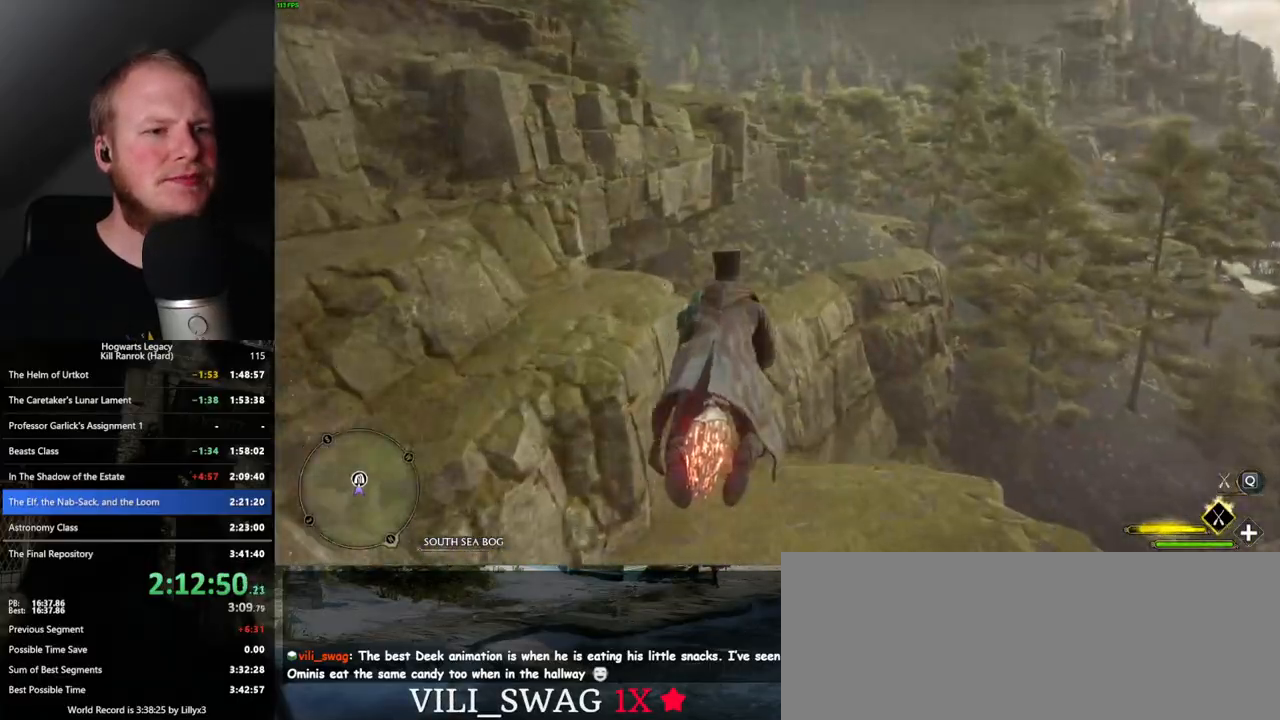
{"keys": ["space", "w"], "mouse": ["left"], "events": [[167, "space", "down"], [317, "space", "up"], [433, "space", "down"]]}
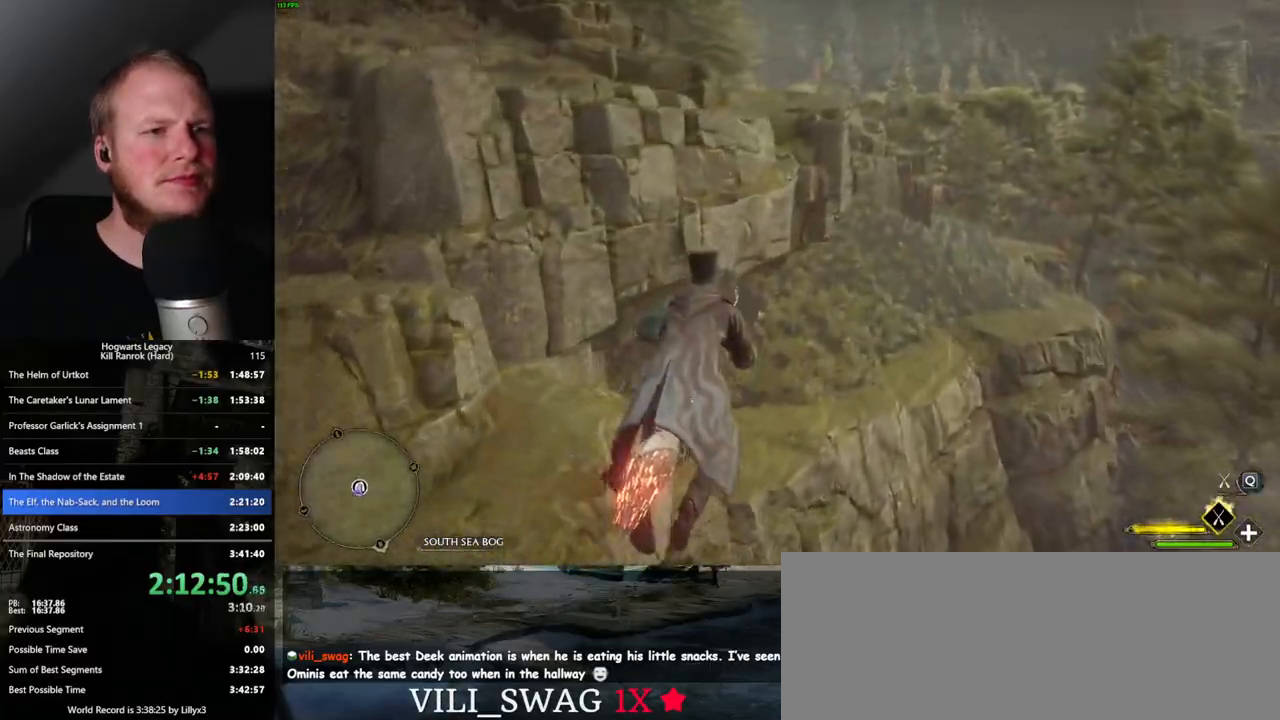
{"keys": ["w"], "mouse": ["left"], "events": [[17, "space", "up"], [133, "space", "down"], [200, "space", "up"]]}
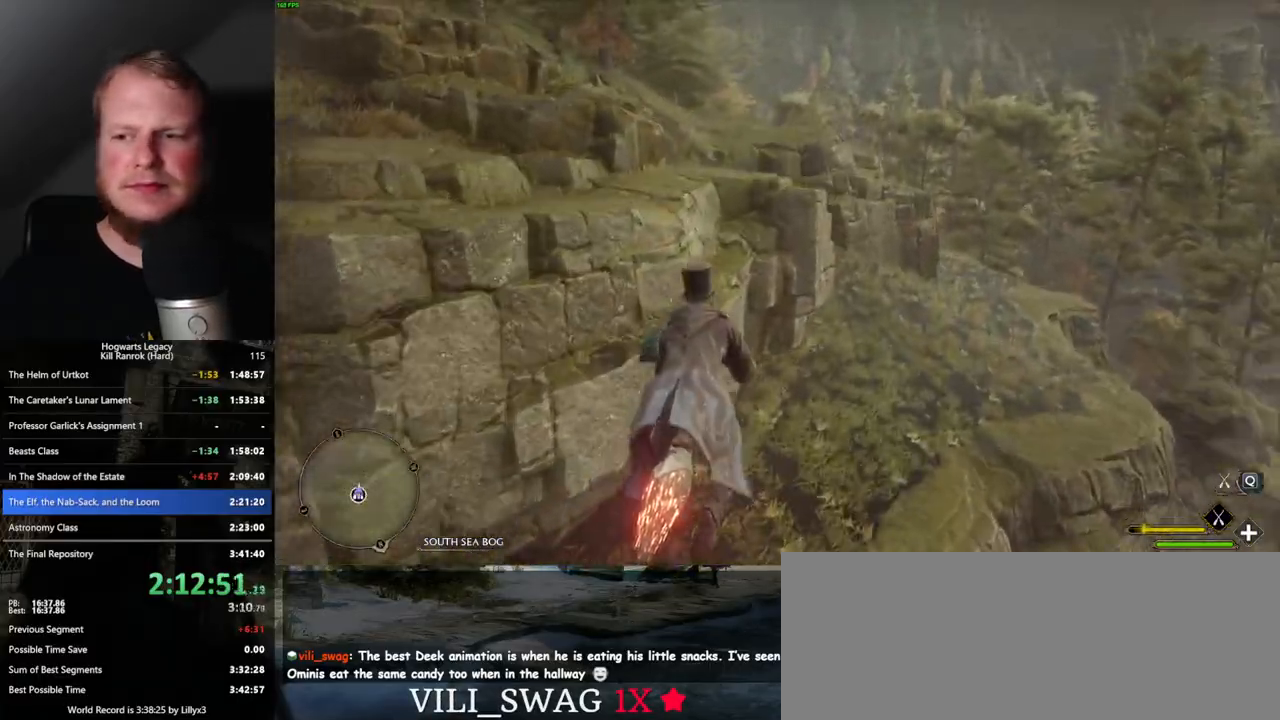
{"keys": ["w"], "mouse": ["left"], "events": [[117, "space", "down"], [200, "space", "up"], [383, "space", "down"], [400, "space", "up"]]}
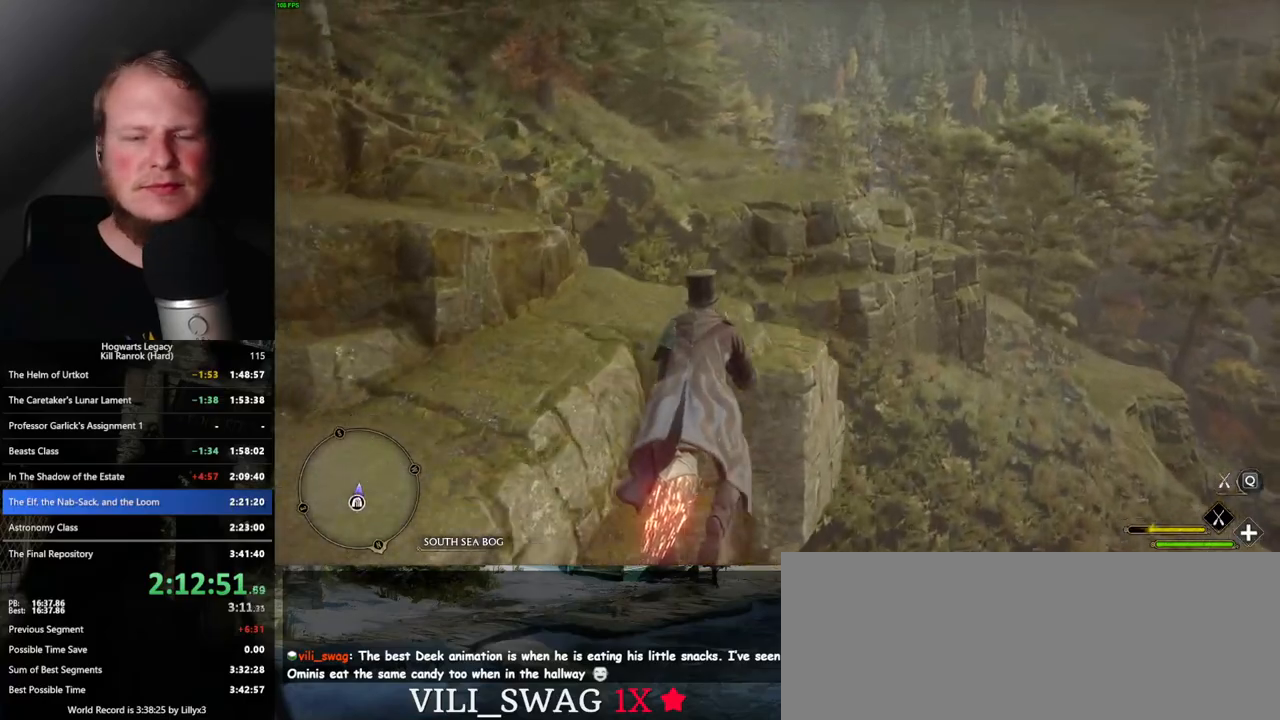
{"keys": ["a", "w"], "mouse": ["left"], "events": [[450, "a", "down"]]}